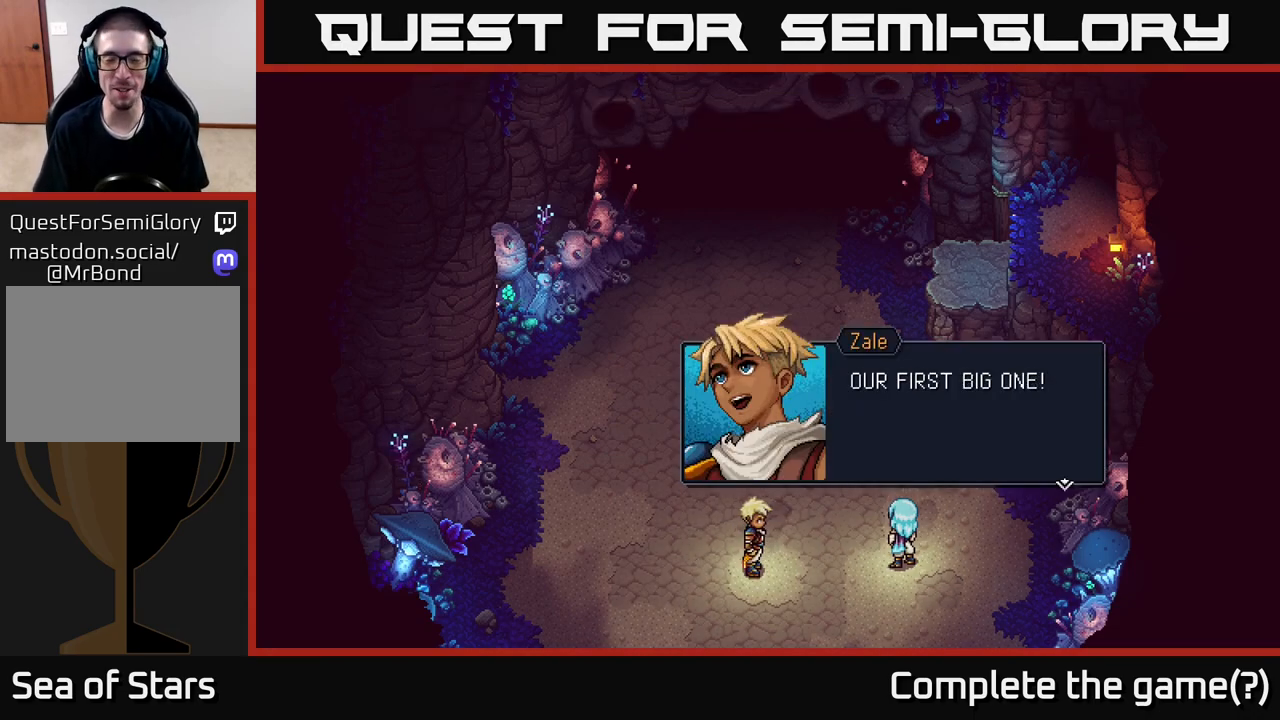
Gameplay with a controller (Xbox layout); each line is a JSON object with the inputs held at the frame after it. "events" lists button and stick changes between this image and that frame as [ms after this image, input, new state], when the widget could be followed in between.
{"buttons": [], "left_stick": "center", "right_stick": "center", "events": [[300, "A", "down"], [400, "A", "up"]]}
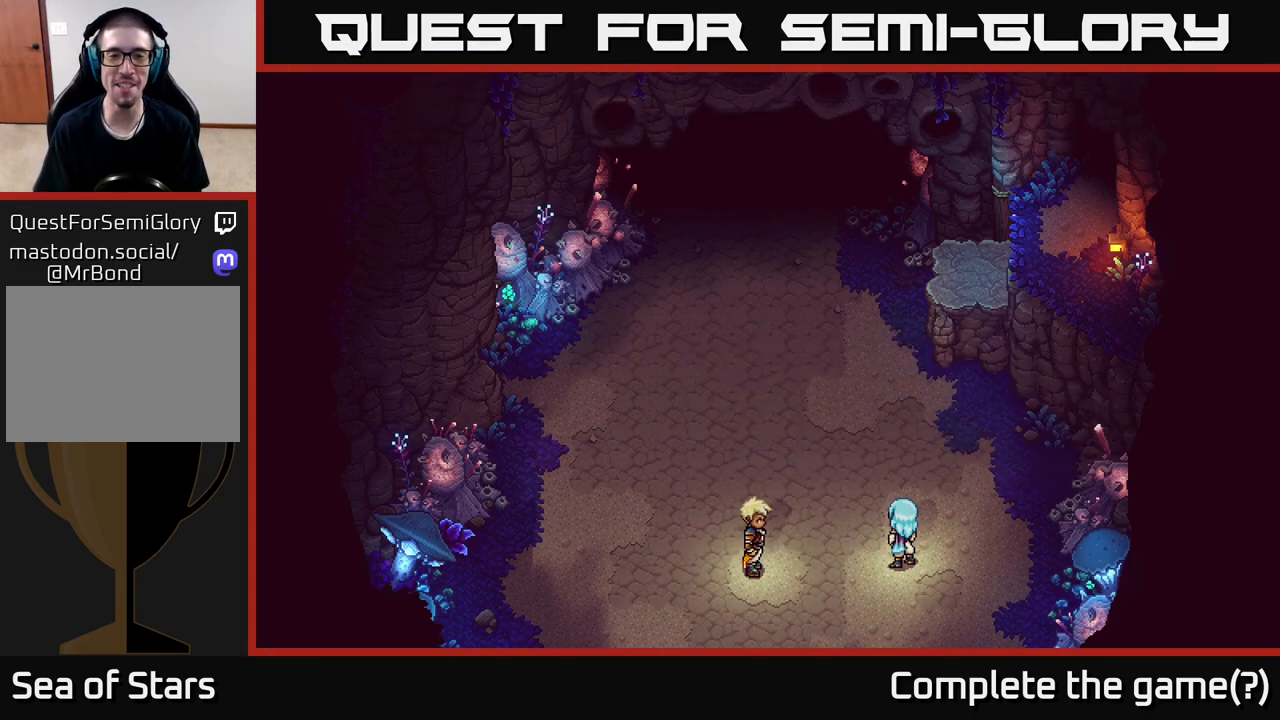
{"buttons": [], "left_stick": "center", "right_stick": "center", "events": []}
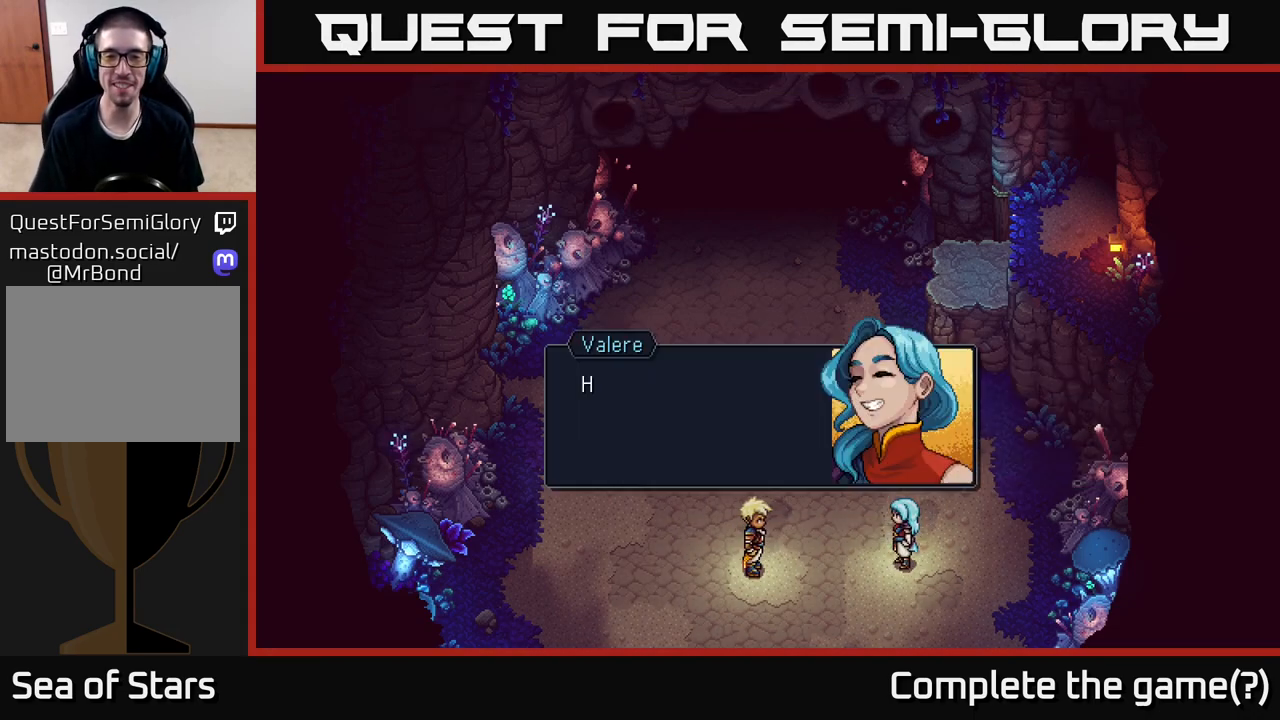
{"buttons": [], "left_stick": "center", "right_stick": "center", "events": []}
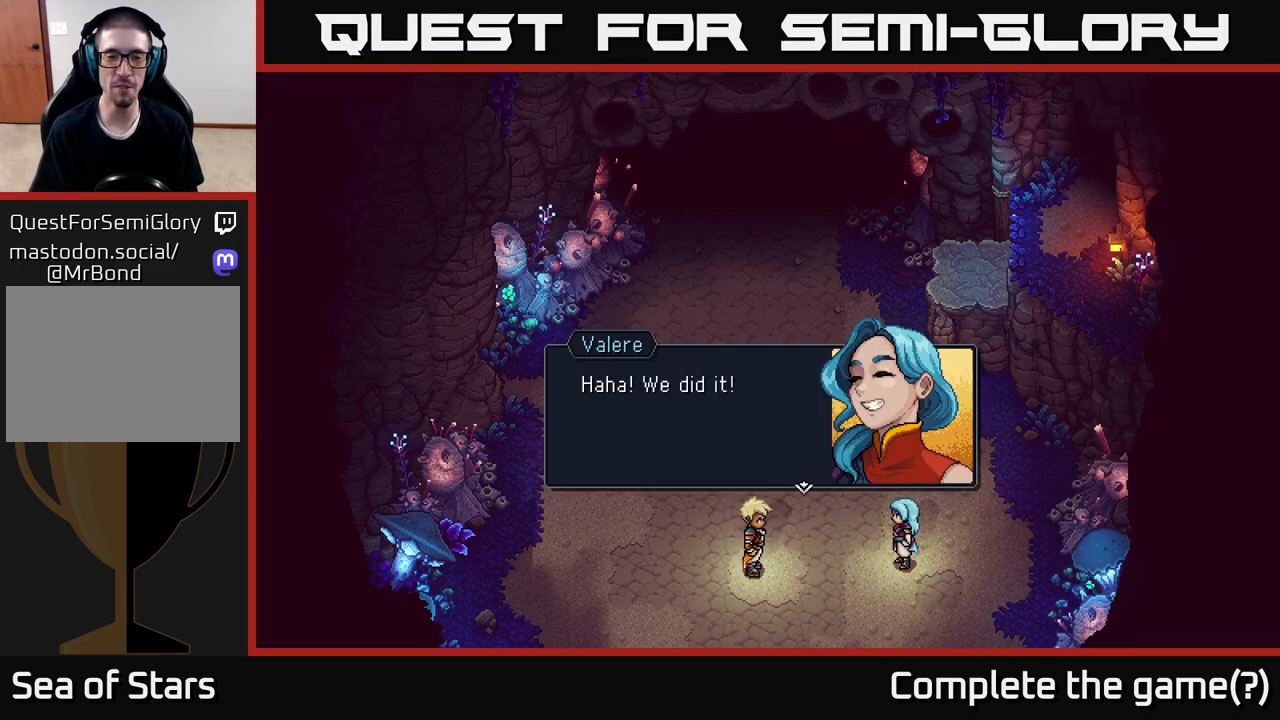
{"buttons": [], "left_stick": "center", "right_stick": "center", "events": []}
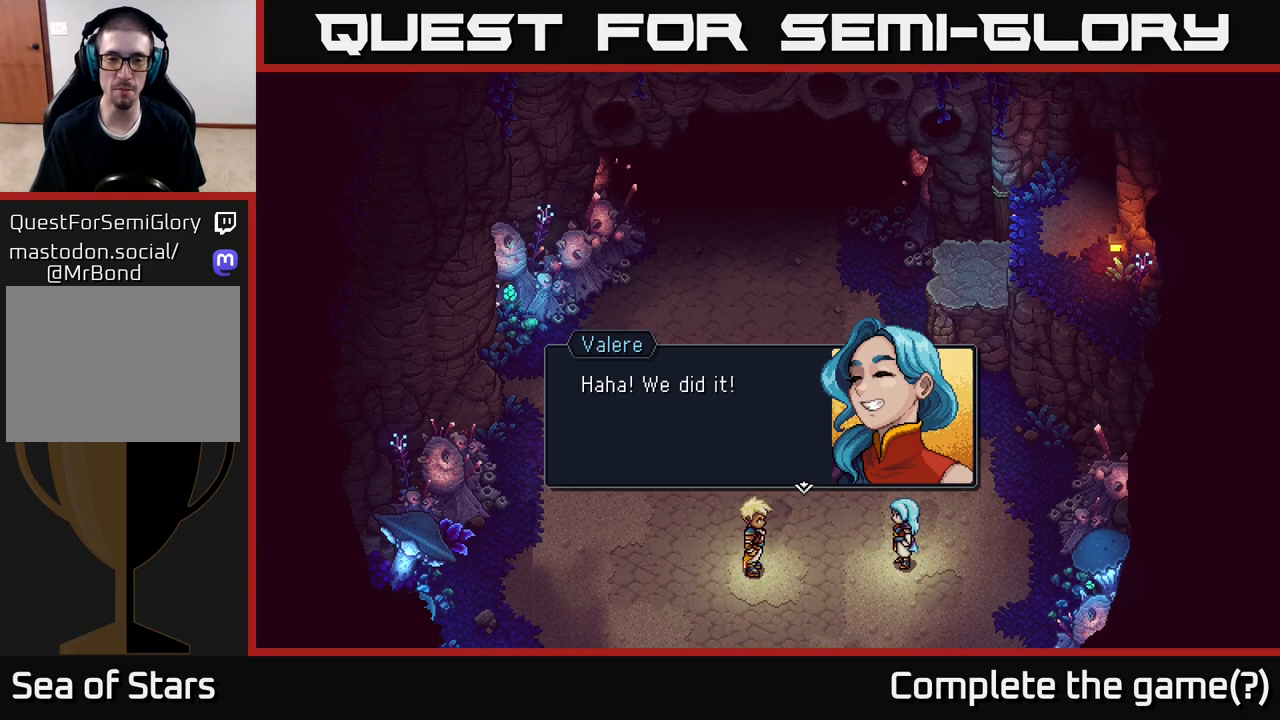
{"buttons": [], "left_stick": "center", "right_stick": "center", "events": [[233, "A", "down"], [350, "A", "up"]]}
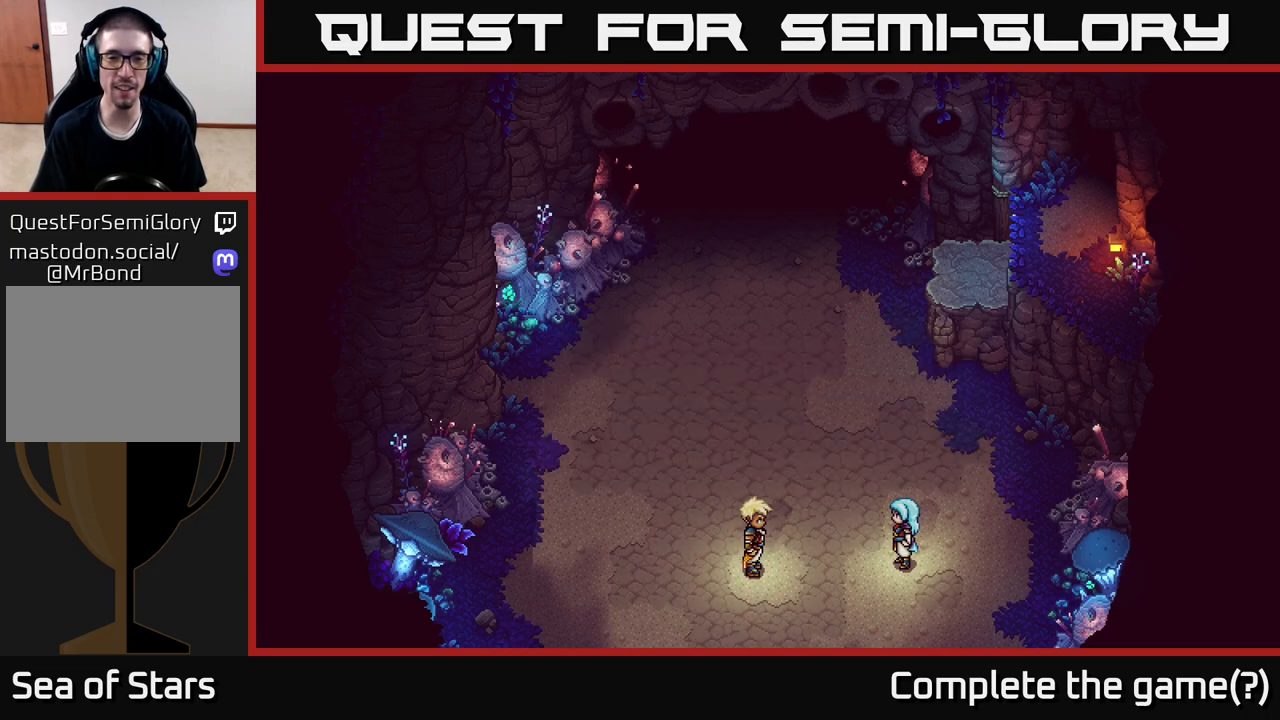
{"buttons": [], "left_stick": "center", "right_stick": "center", "events": []}
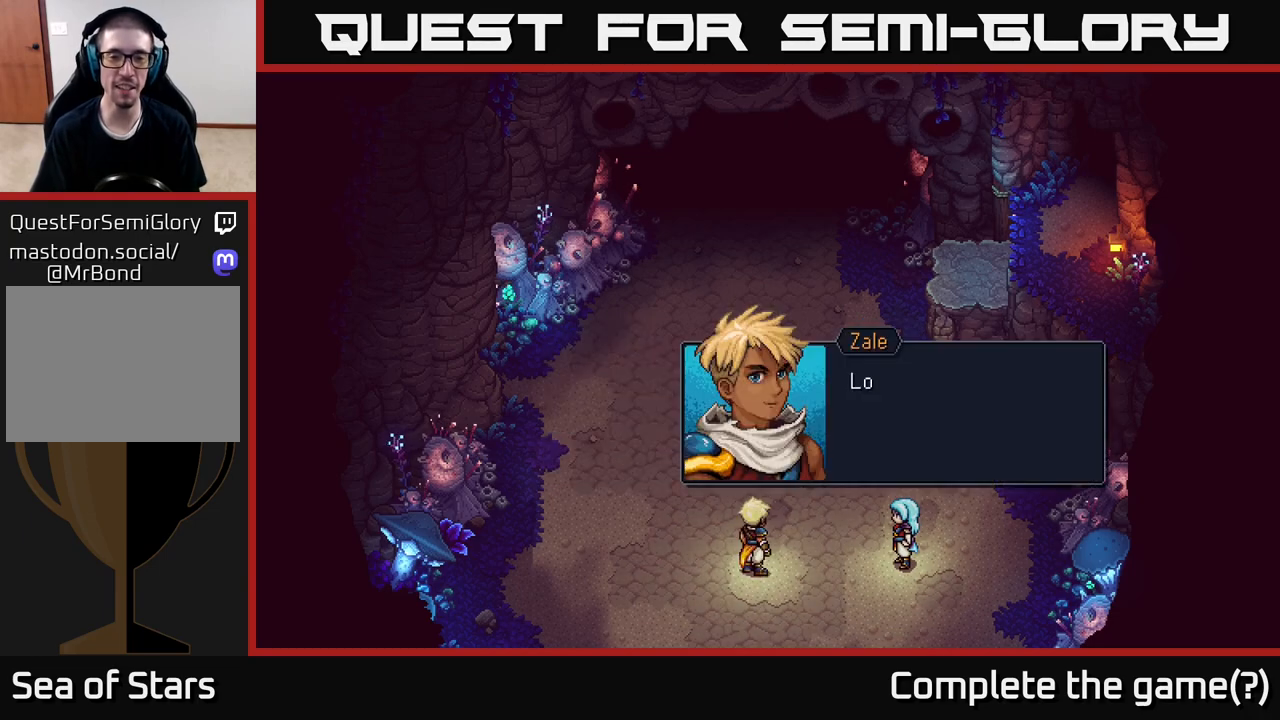
{"buttons": [], "left_stick": "center", "right_stick": "center", "events": []}
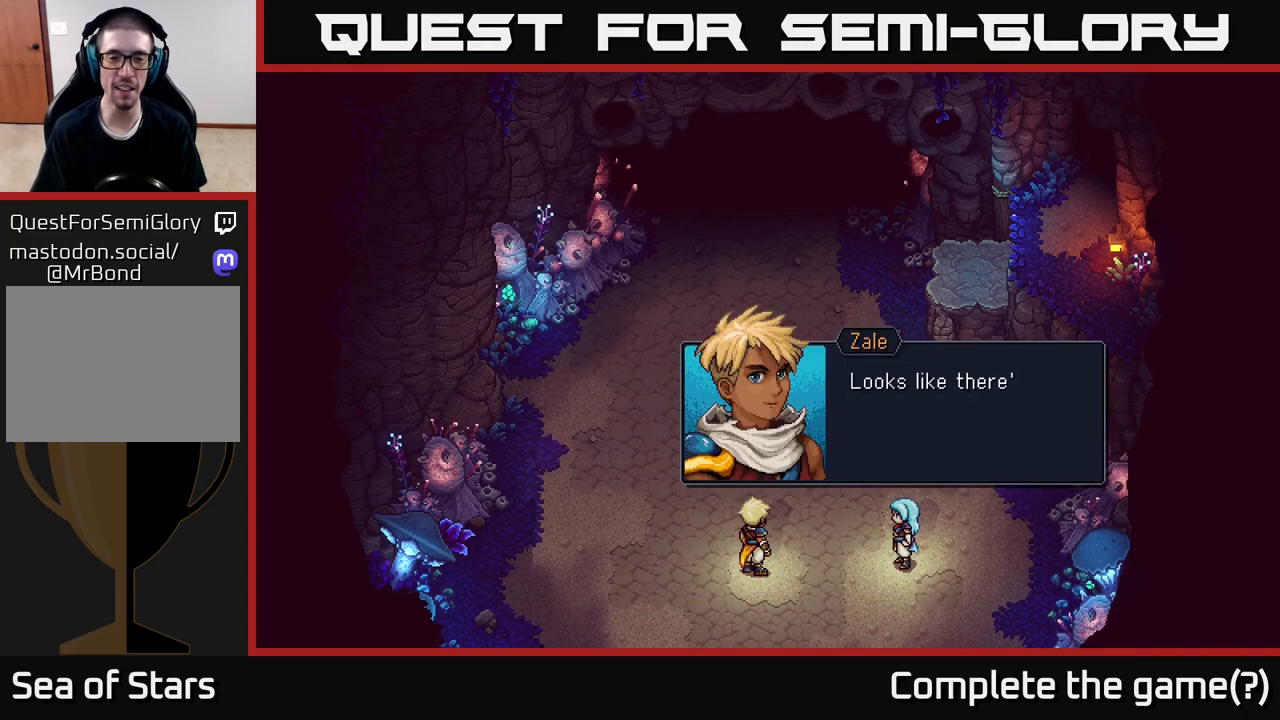
{"buttons": [], "left_stick": "center", "right_stick": "center", "events": []}
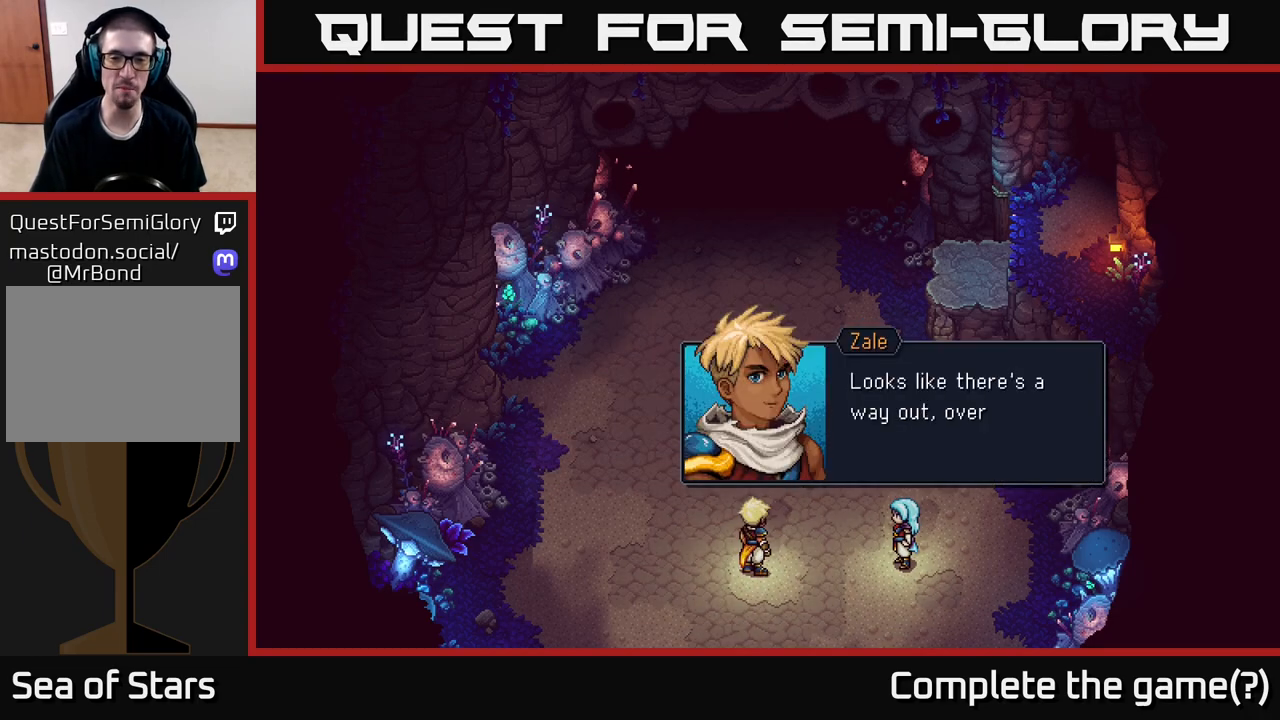
{"buttons": [], "left_stick": "center", "right_stick": "center", "events": []}
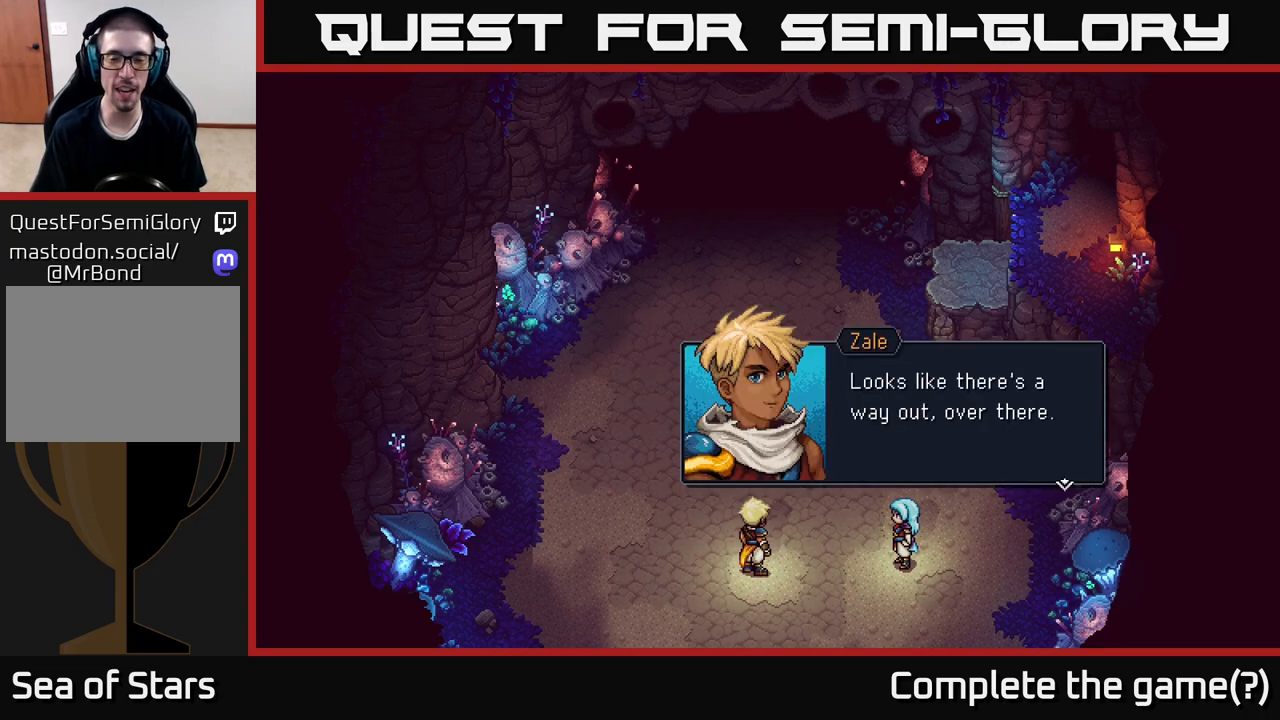
{"buttons": [], "left_stick": "center", "right_stick": "center", "events": [[117, "A", "down"], [200, "A", "up"]]}
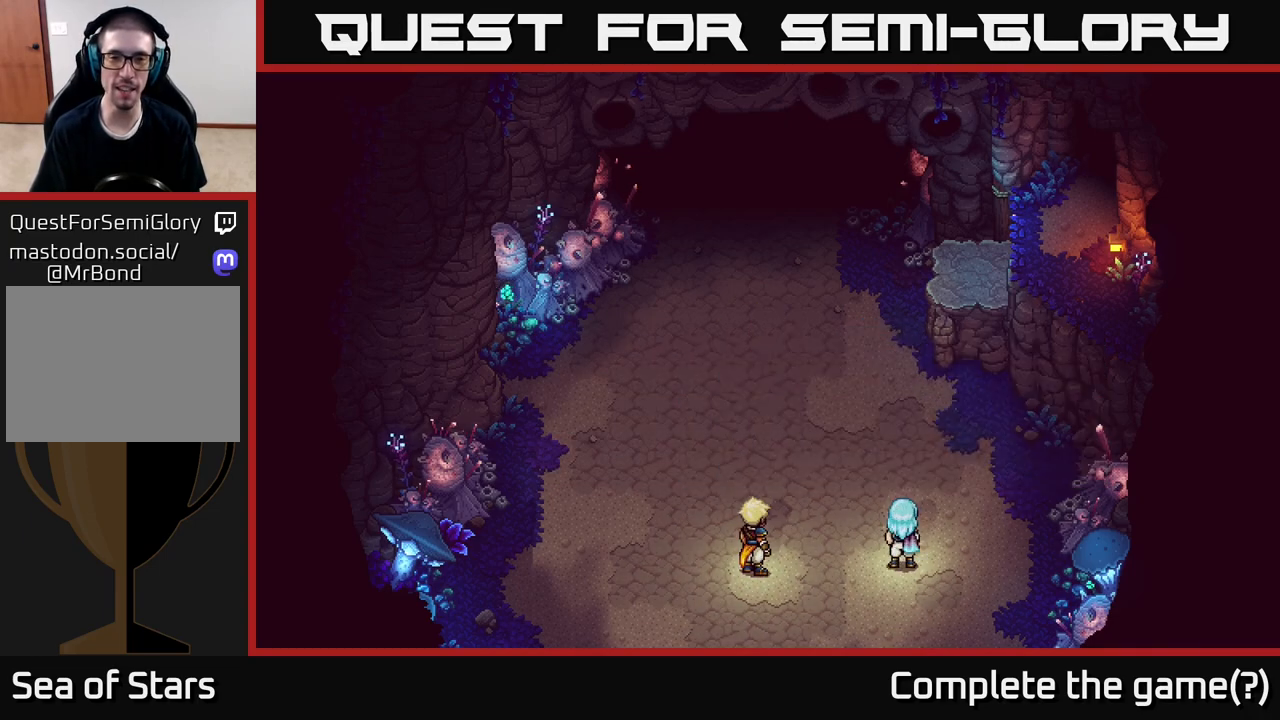
{"buttons": [], "left_stick": "up", "right_stick": "center", "events": [[150, "left_stick", "up"]]}
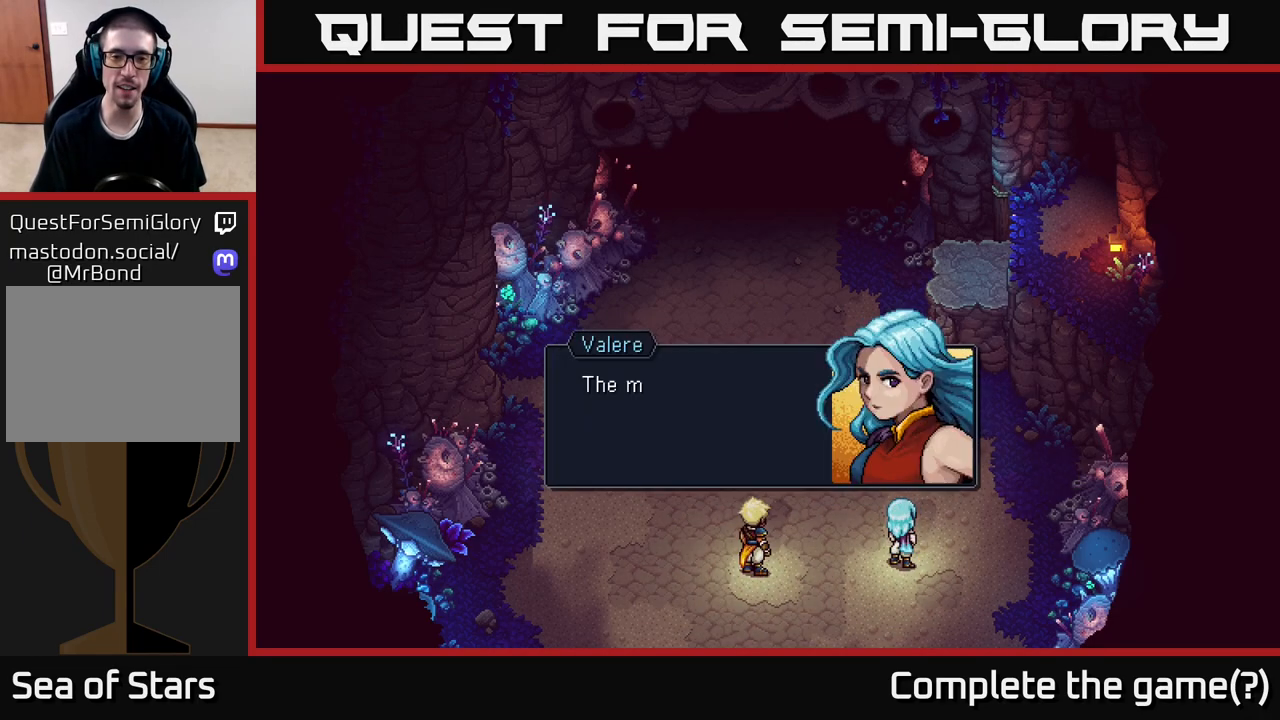
{"buttons": [], "left_stick": "center", "right_stick": "center", "events": [[17, "left_stick", "center"]]}
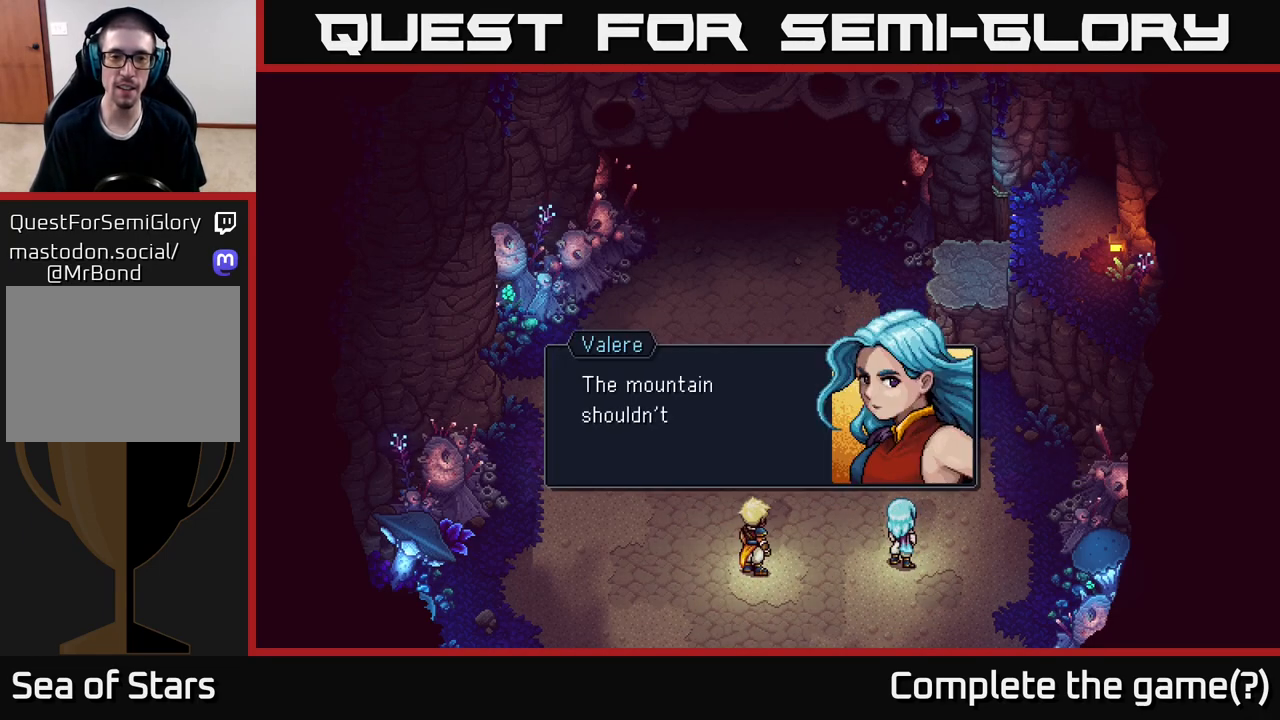
{"buttons": [], "left_stick": "center", "right_stick": "center", "events": []}
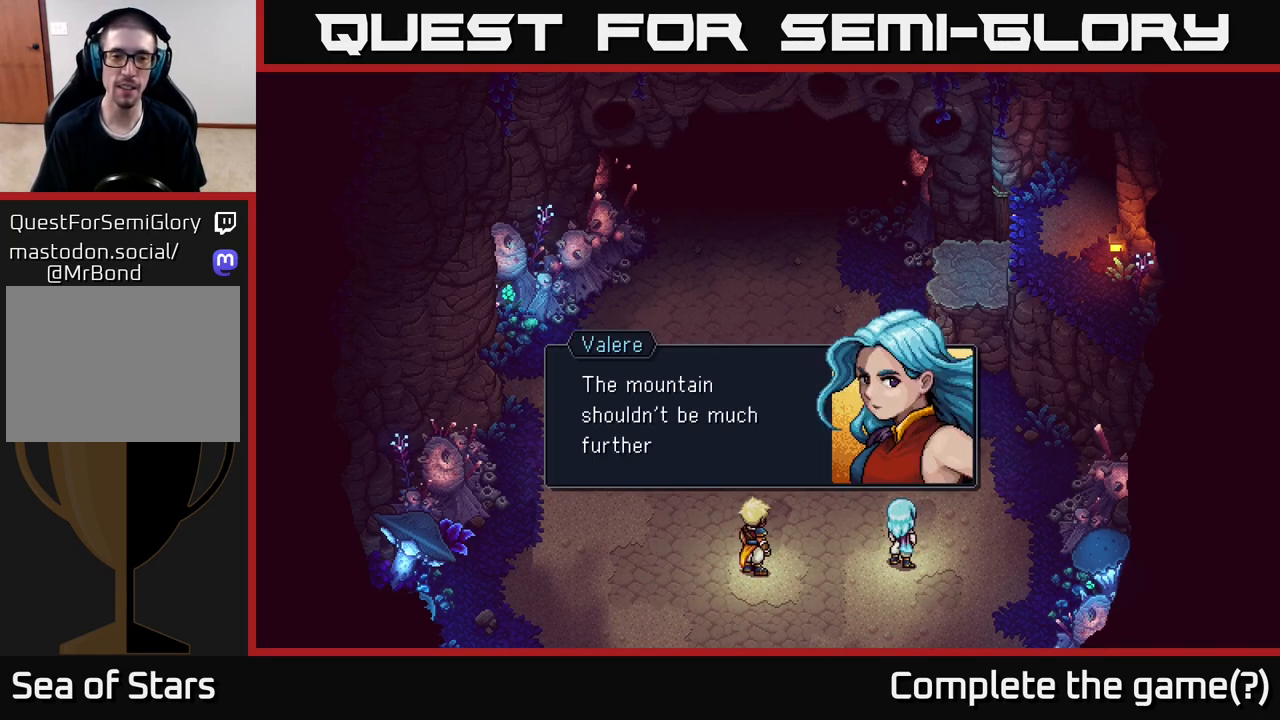
{"buttons": ["A"], "left_stick": "center", "right_stick": "center", "events": [[500, "A", "down"]]}
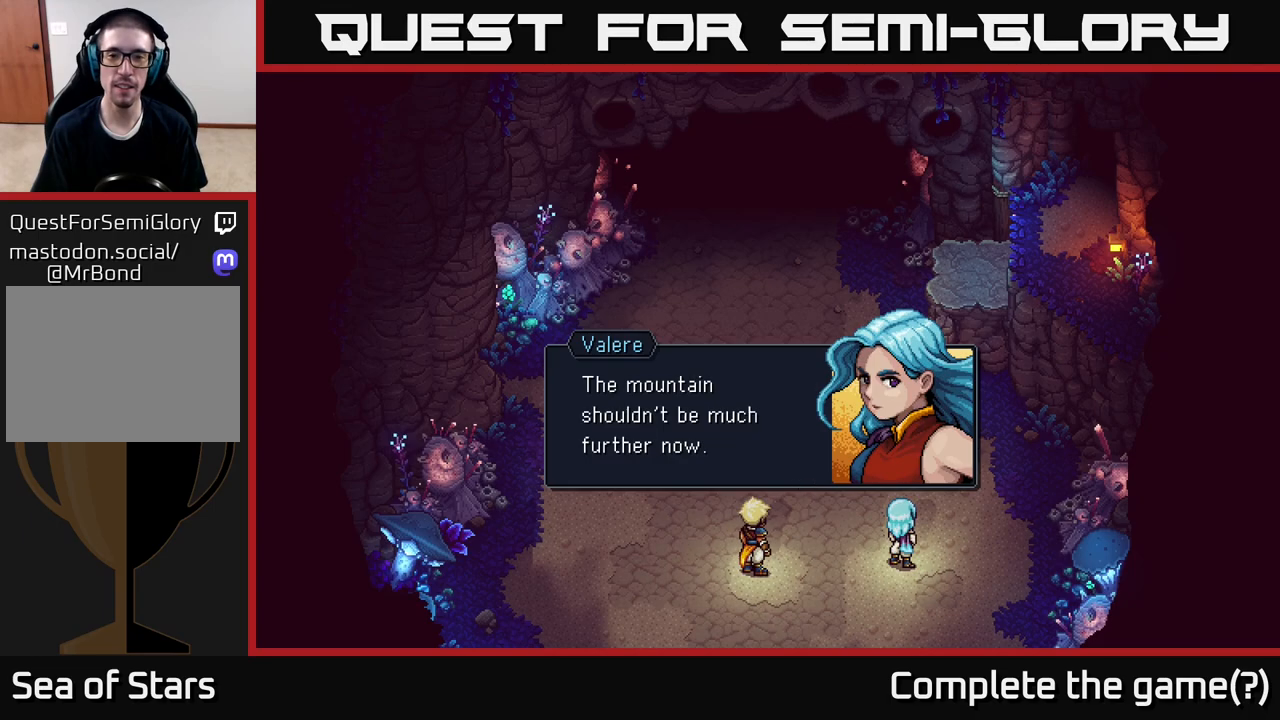
{"buttons": [], "left_stick": "up", "right_stick": "center", "events": [[100, "A", "up"], [417, "left_stick", "up"]]}
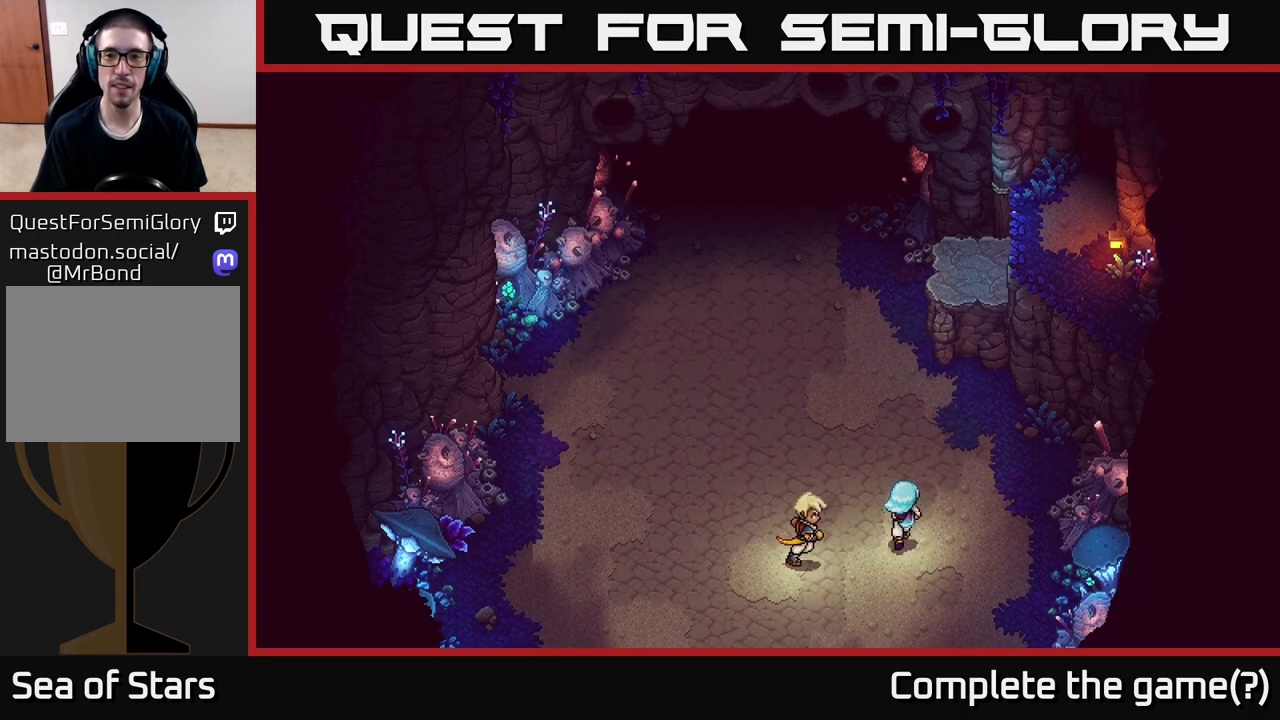
{"buttons": [], "left_stick": "up-left", "right_stick": "center", "events": [[350, "left_stick", "up-left"]]}
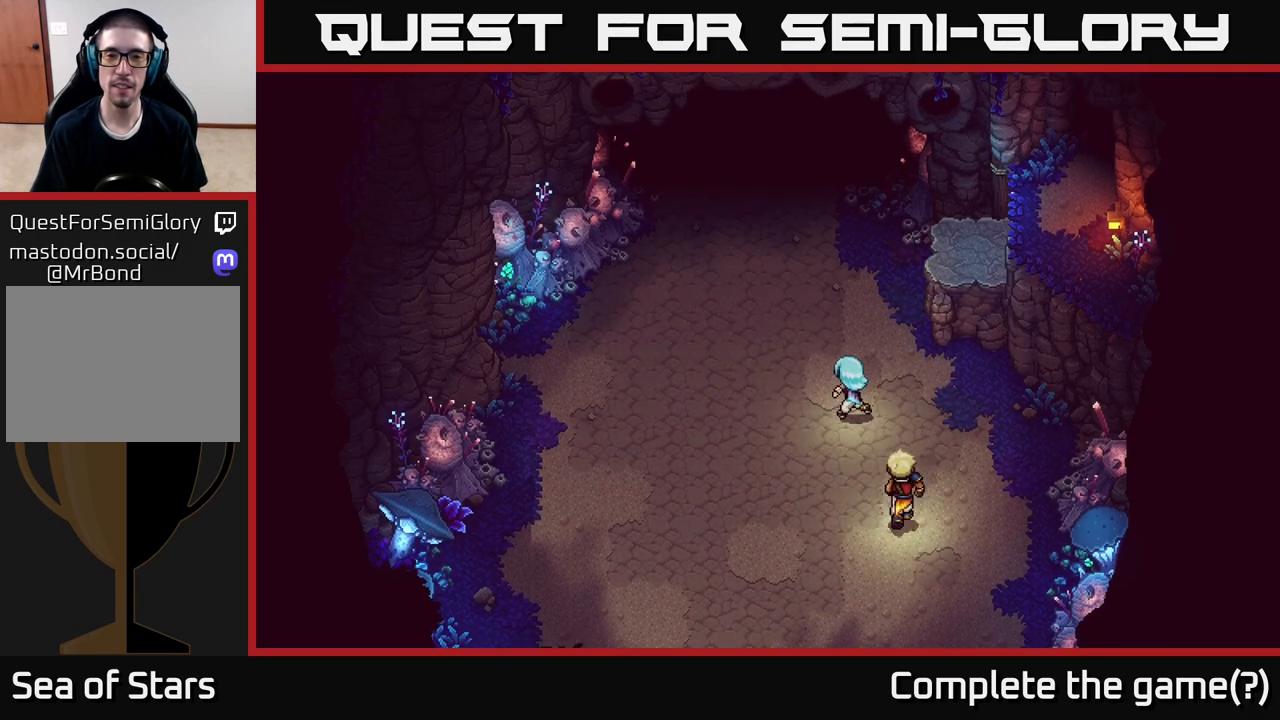
{"buttons": [], "left_stick": "up", "right_stick": "center", "events": [[117, "left_stick", "up"]]}
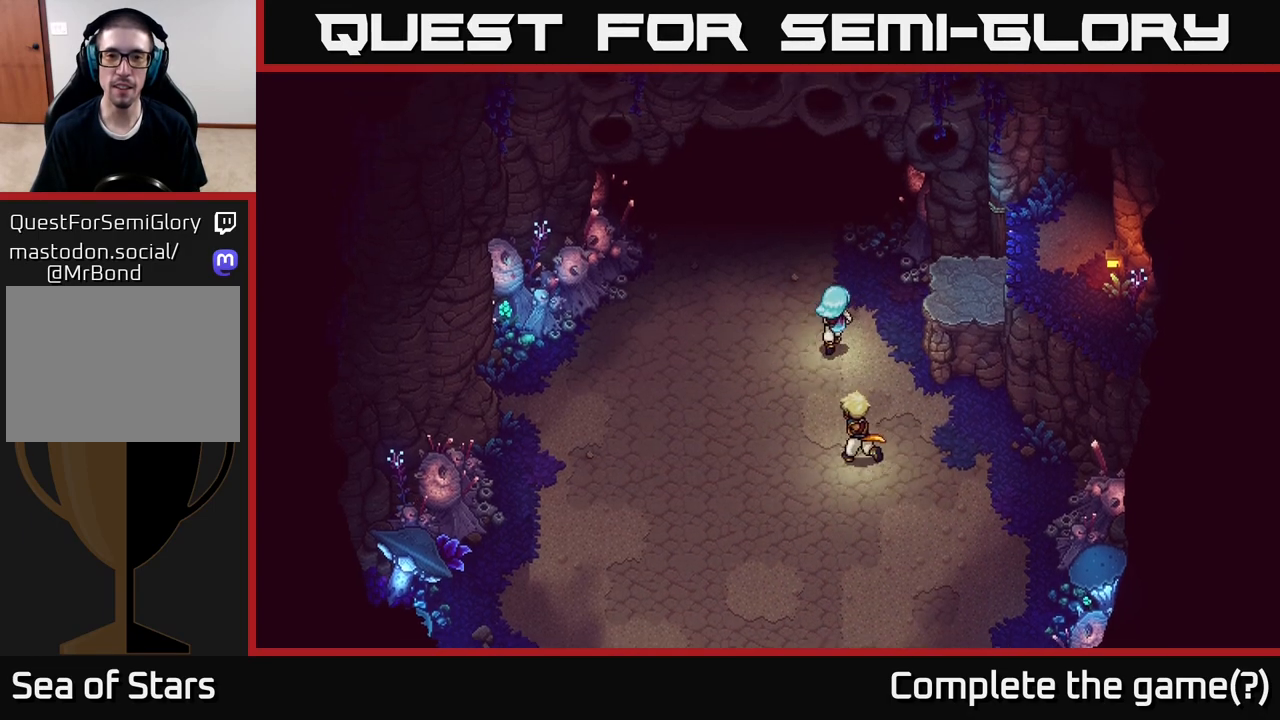
{"buttons": [], "left_stick": "up", "right_stick": "center", "events": []}
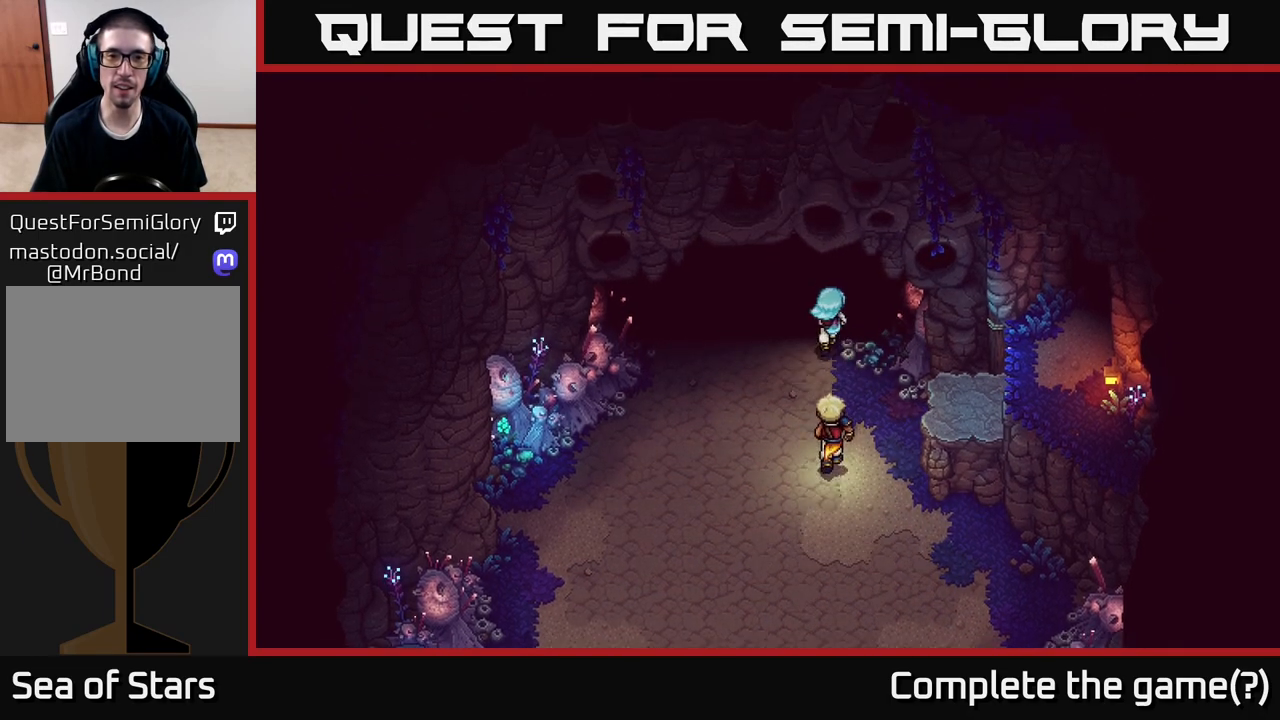
{"buttons": [], "left_stick": "up", "right_stick": "center", "events": [[33, "left_stick", "up-left"], [483, "left_stick", "up"]]}
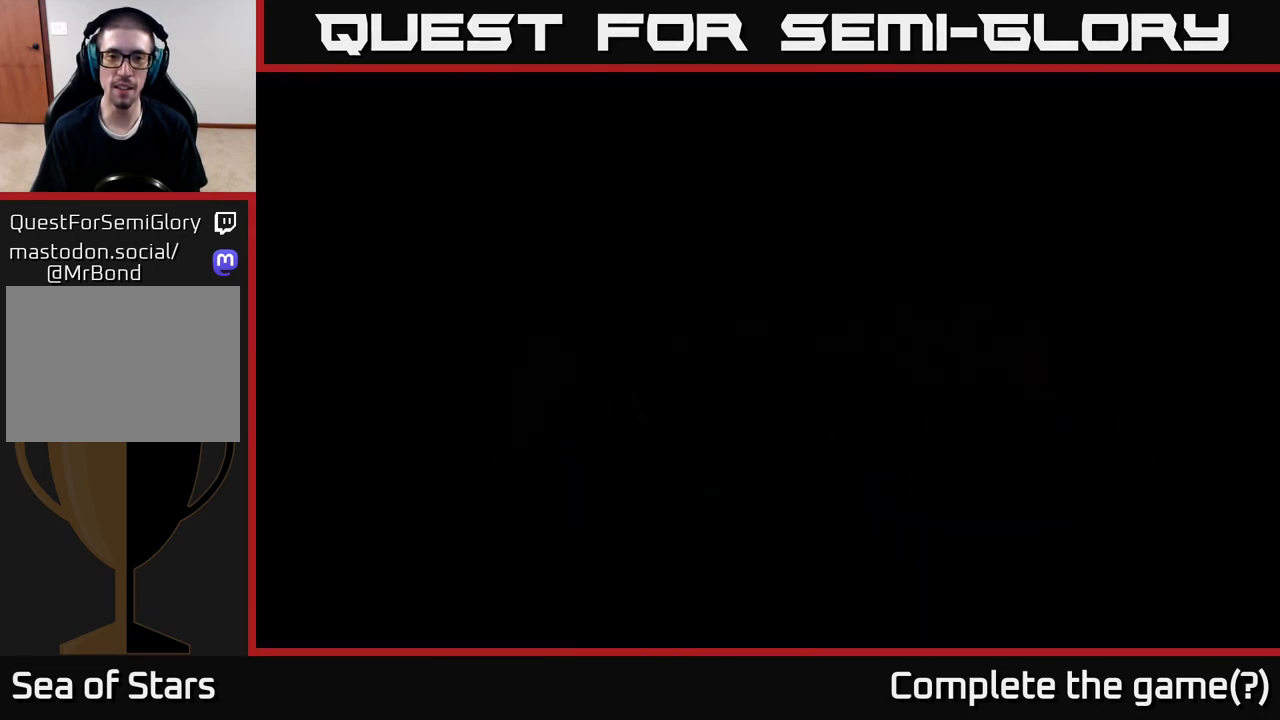
{"buttons": [], "left_stick": "center", "right_stick": "center", "events": [[250, "left_stick", "center"]]}
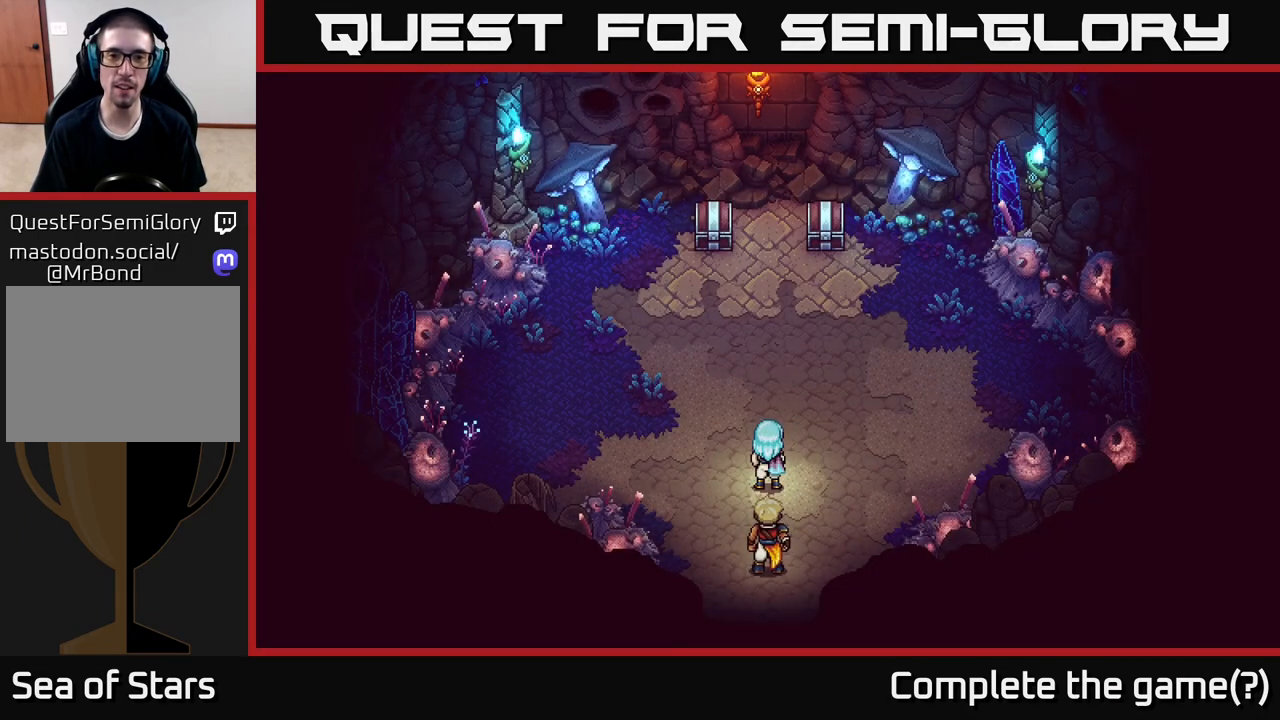
{"buttons": [], "left_stick": "up-left", "right_stick": "center", "events": [[200, "left_stick", "up-left"]]}
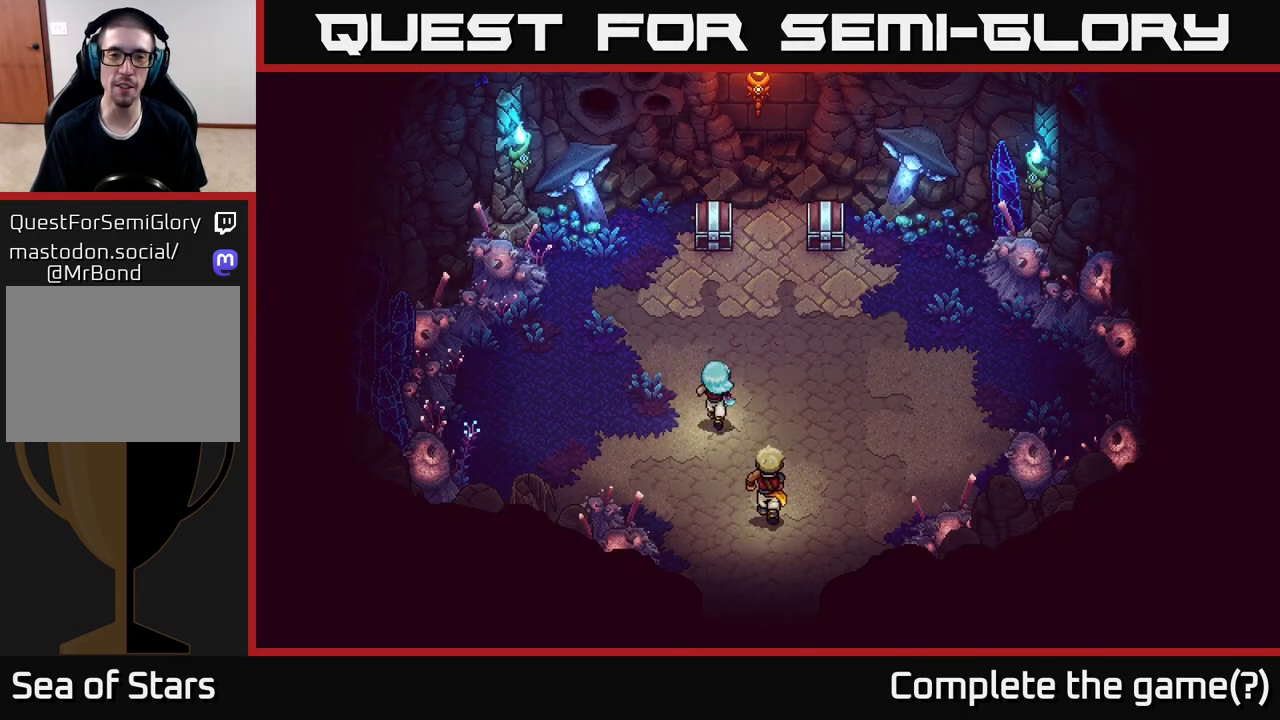
{"buttons": [], "left_stick": "up", "right_stick": "center", "events": [[17, "left_stick", "up"], [150, "left_stick", "up-left"], [250, "left_stick", "up"], [367, "left_stick", "up-right"], [500, "left_stick", "up"]]}
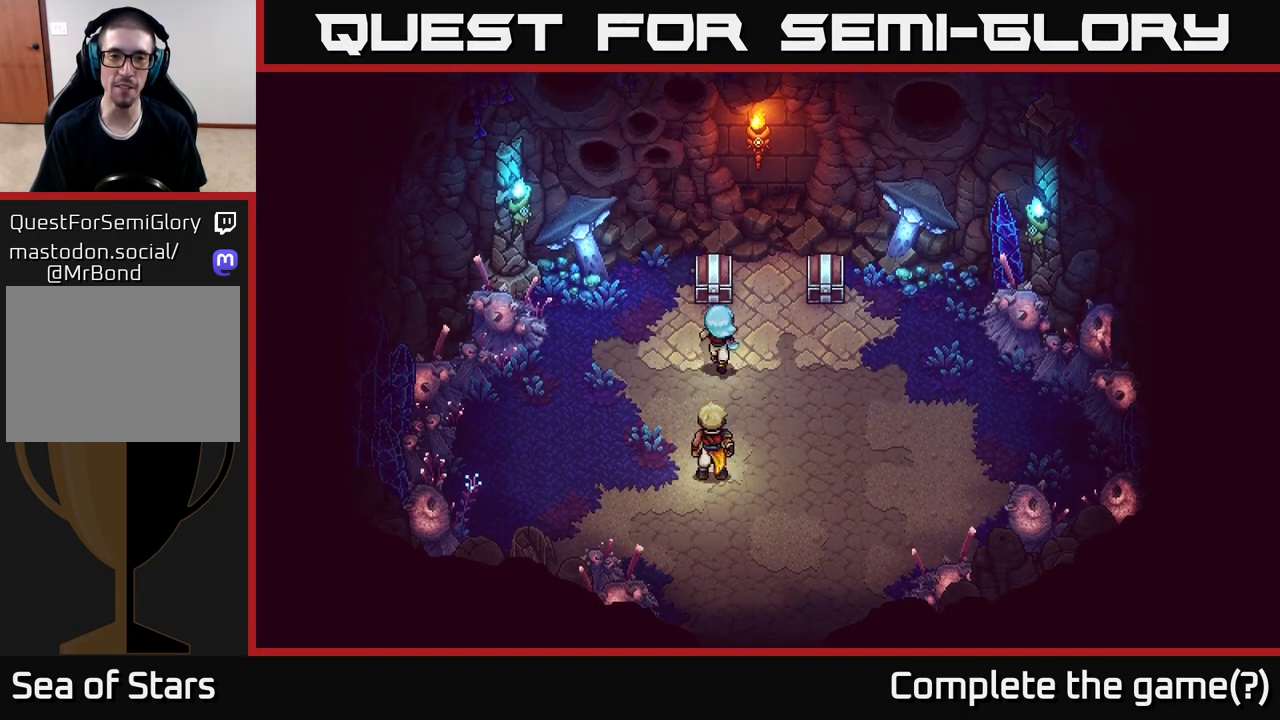
{"buttons": [], "left_stick": "center", "right_stick": "center", "events": [[233, "A", "down"], [317, "left_stick", "center"], [383, "A", "up"]]}
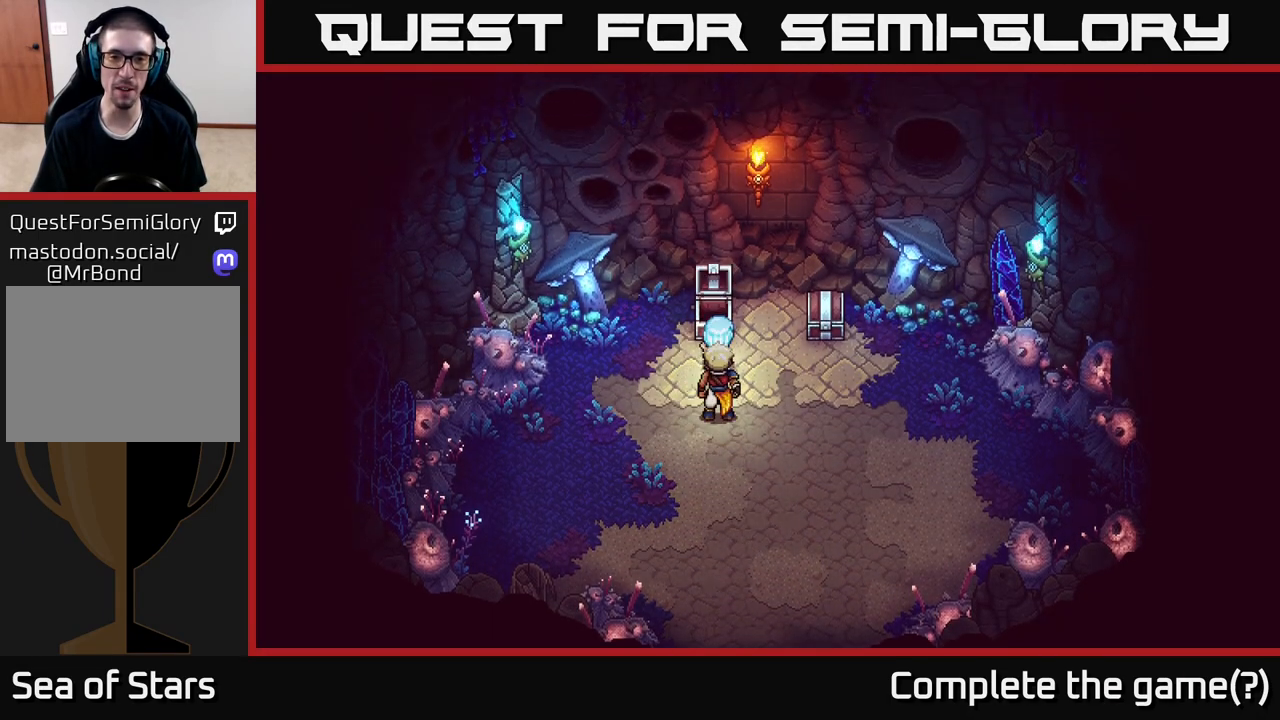
{"buttons": [], "left_stick": "center", "right_stick": "center", "events": []}